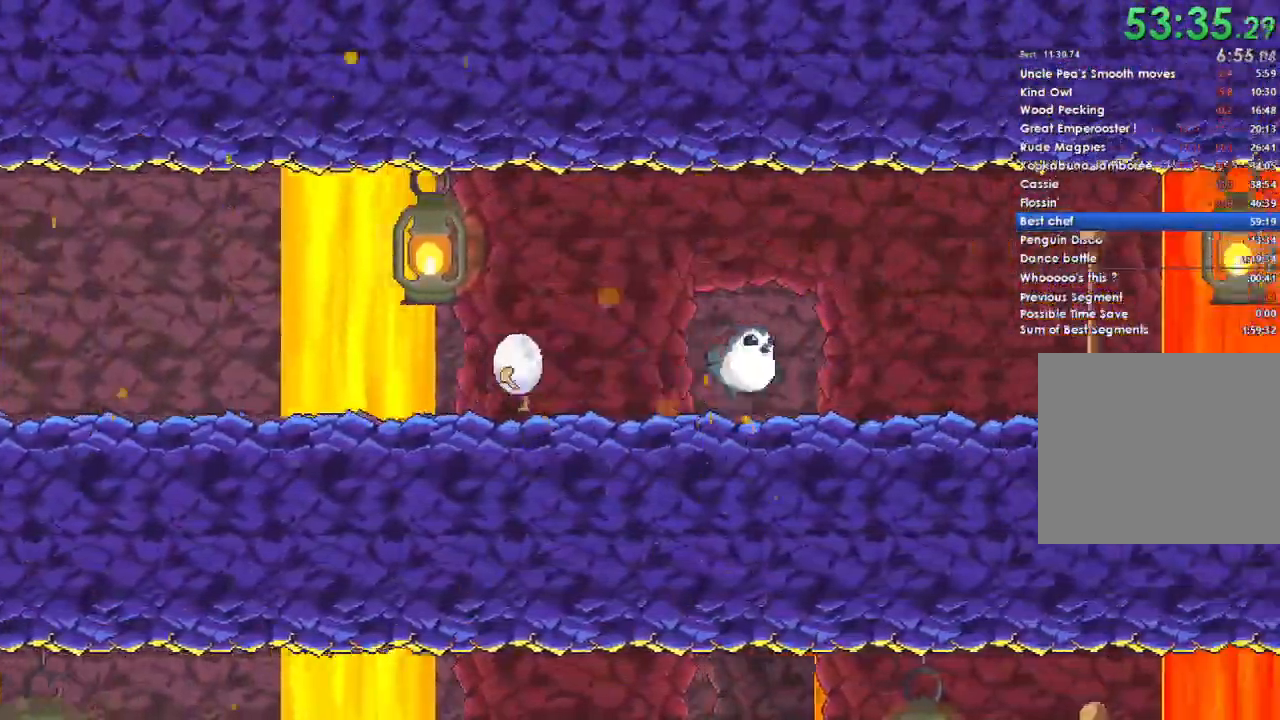
Gameplay with a controller (Xbox layout); each line is a JSON object with the inputs held at the frame after it. "events" lists button and stick changes between this image and that frame as [ms after this image, input, new state], when the widget could be followed in between.
{"buttons": [], "left_stick": "right", "right_stick": "center", "events": []}
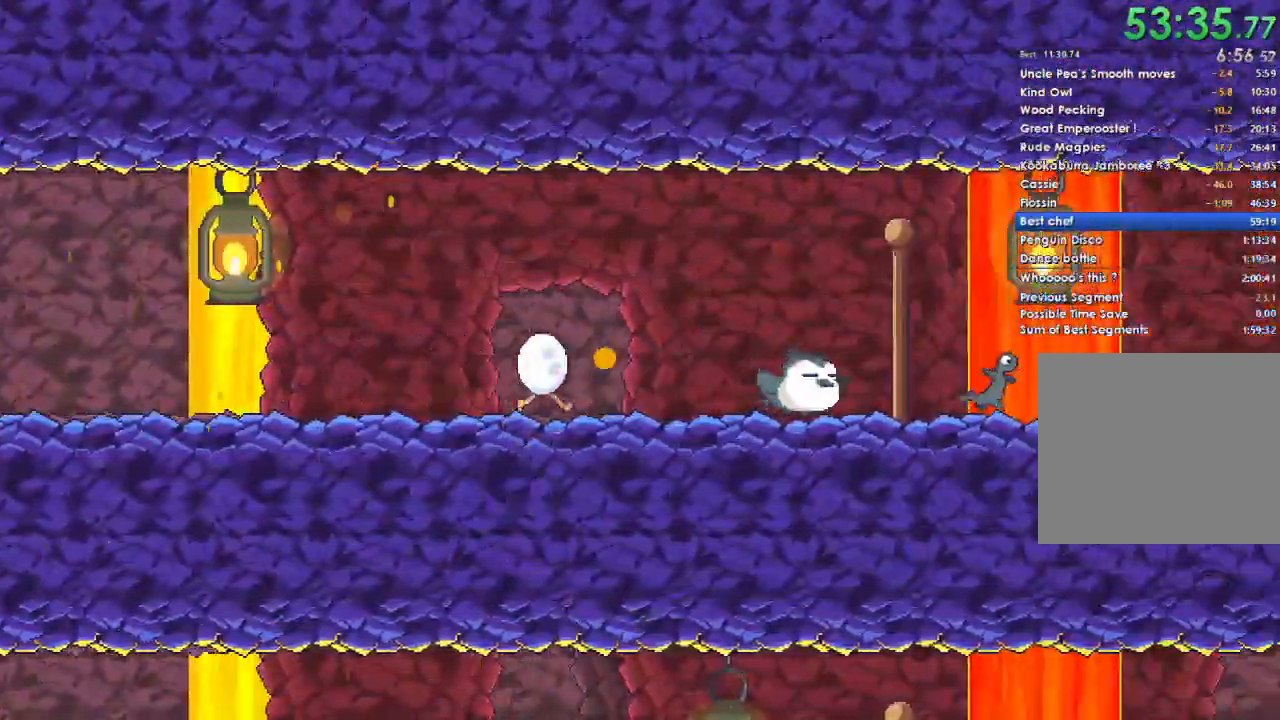
{"buttons": [], "left_stick": "right", "right_stick": "center", "events": []}
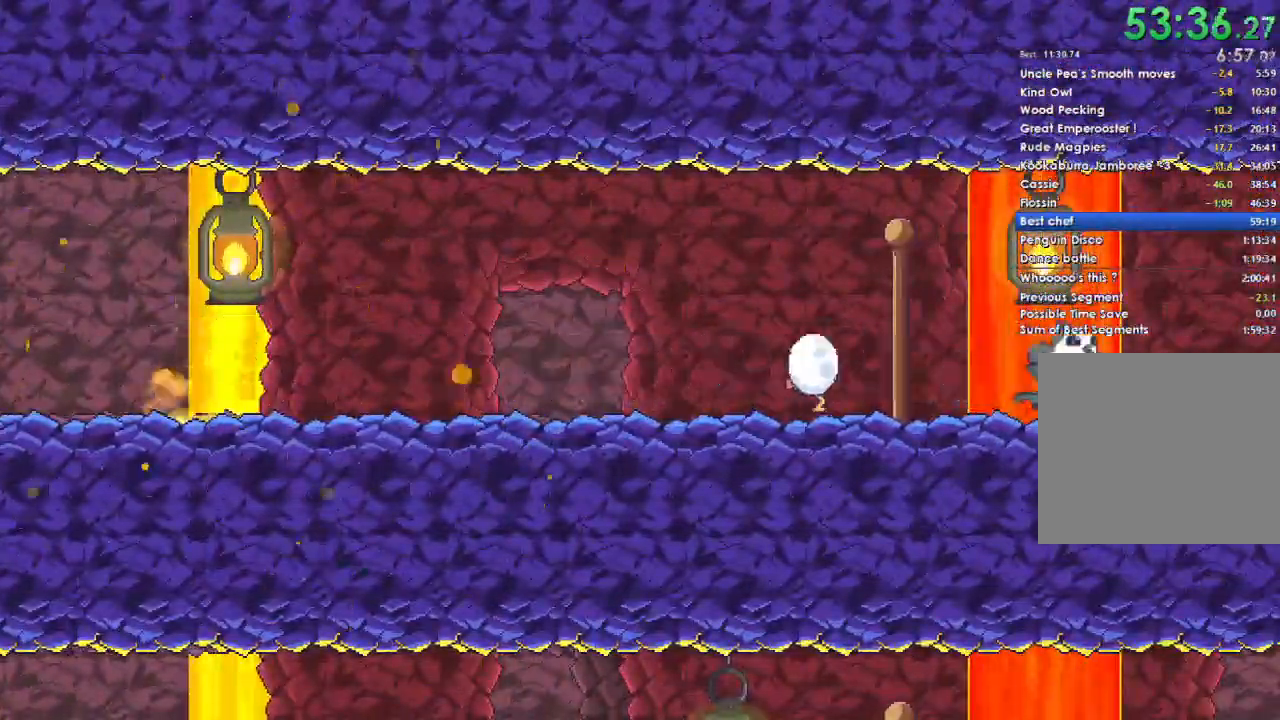
{"buttons": [], "left_stick": "right", "right_stick": "center", "events": []}
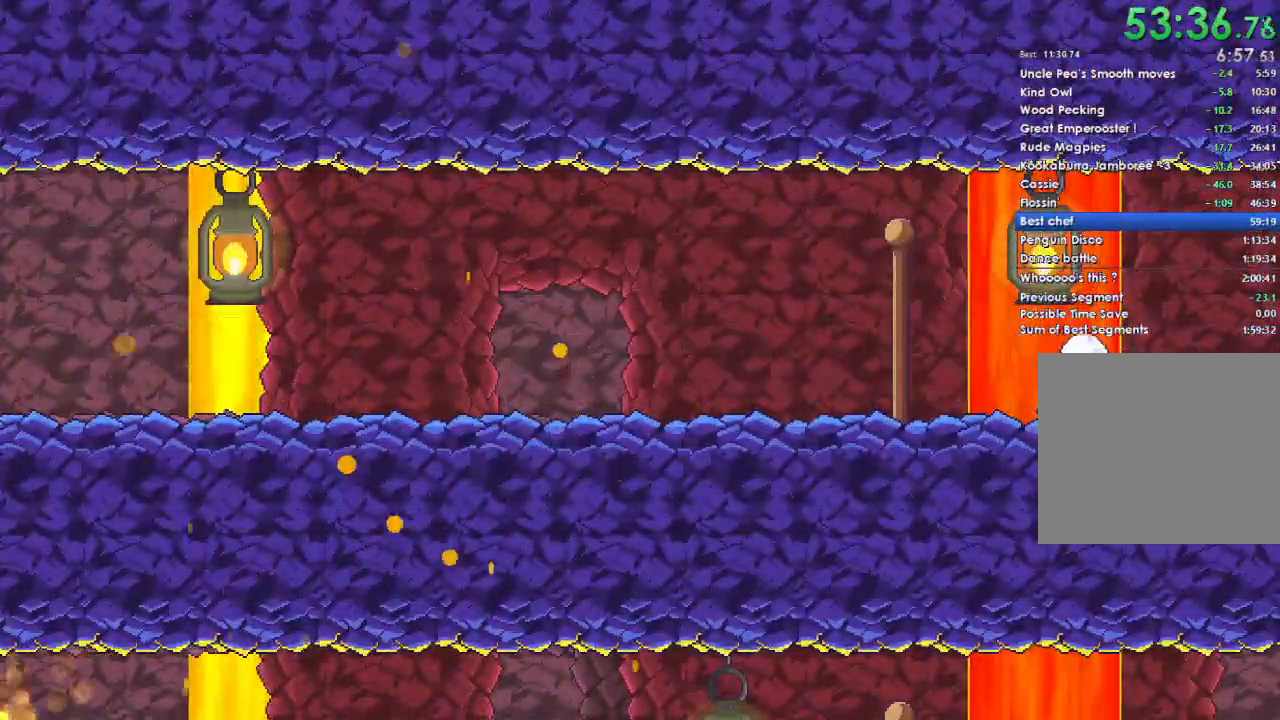
{"buttons": [], "left_stick": "right", "right_stick": "center", "events": []}
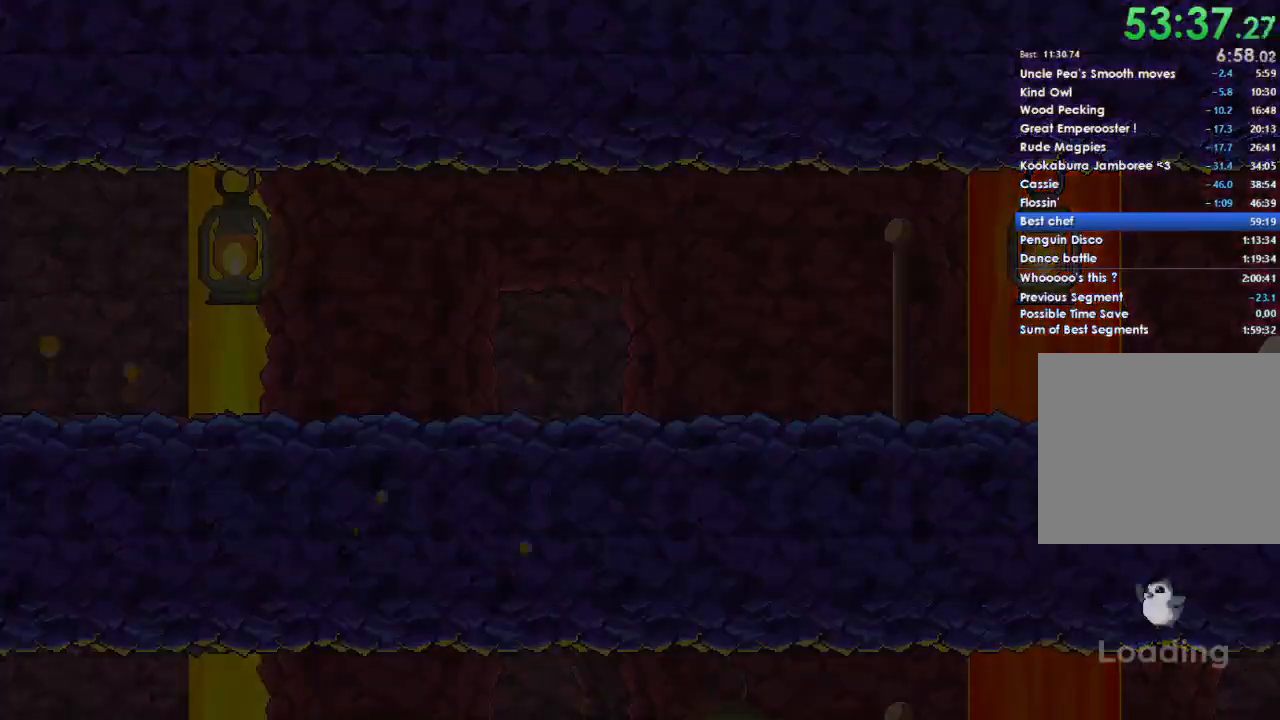
{"buttons": [], "left_stick": "right", "right_stick": "center", "events": []}
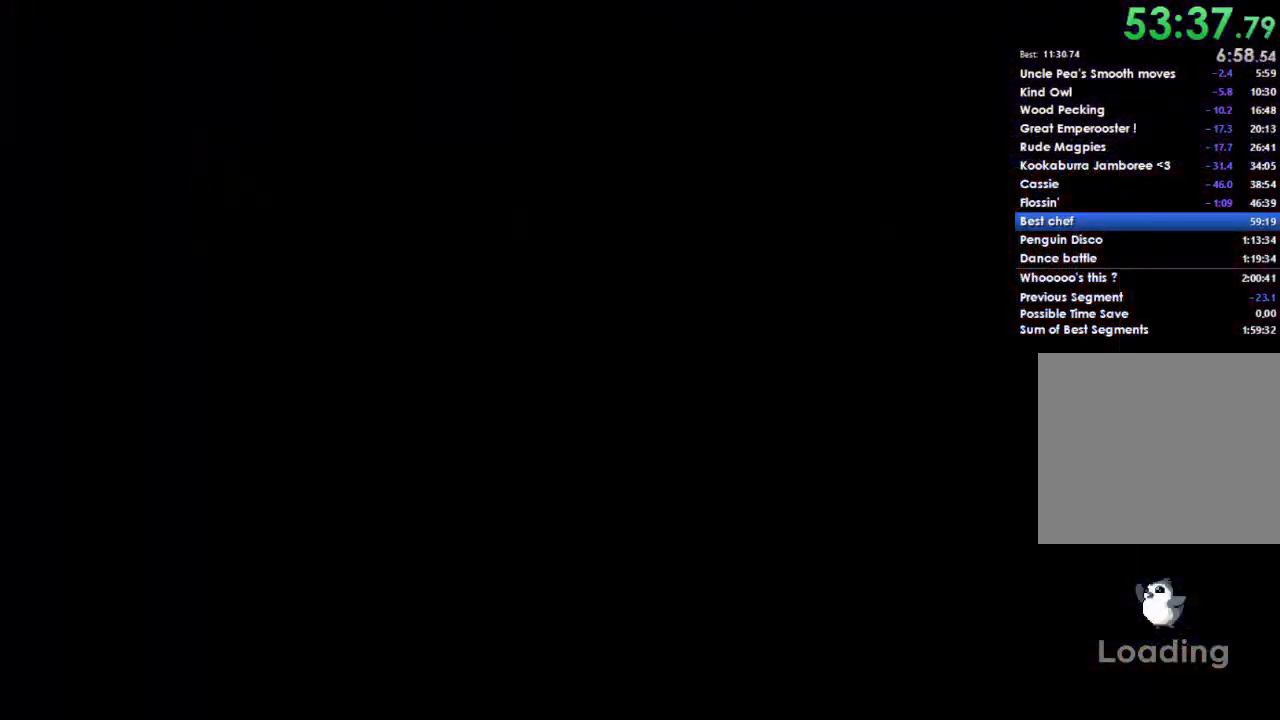
{"buttons": [], "left_stick": "right", "right_stick": "center", "events": []}
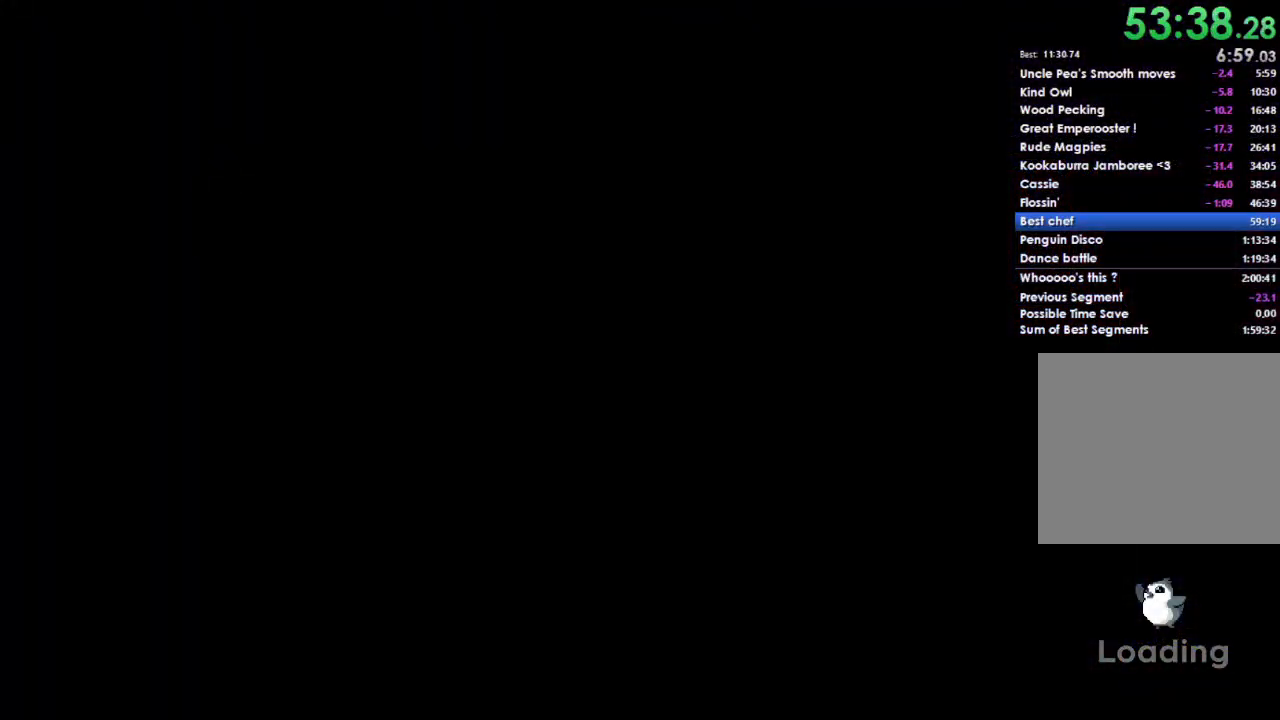
{"buttons": [], "left_stick": "right", "right_stick": "center", "events": []}
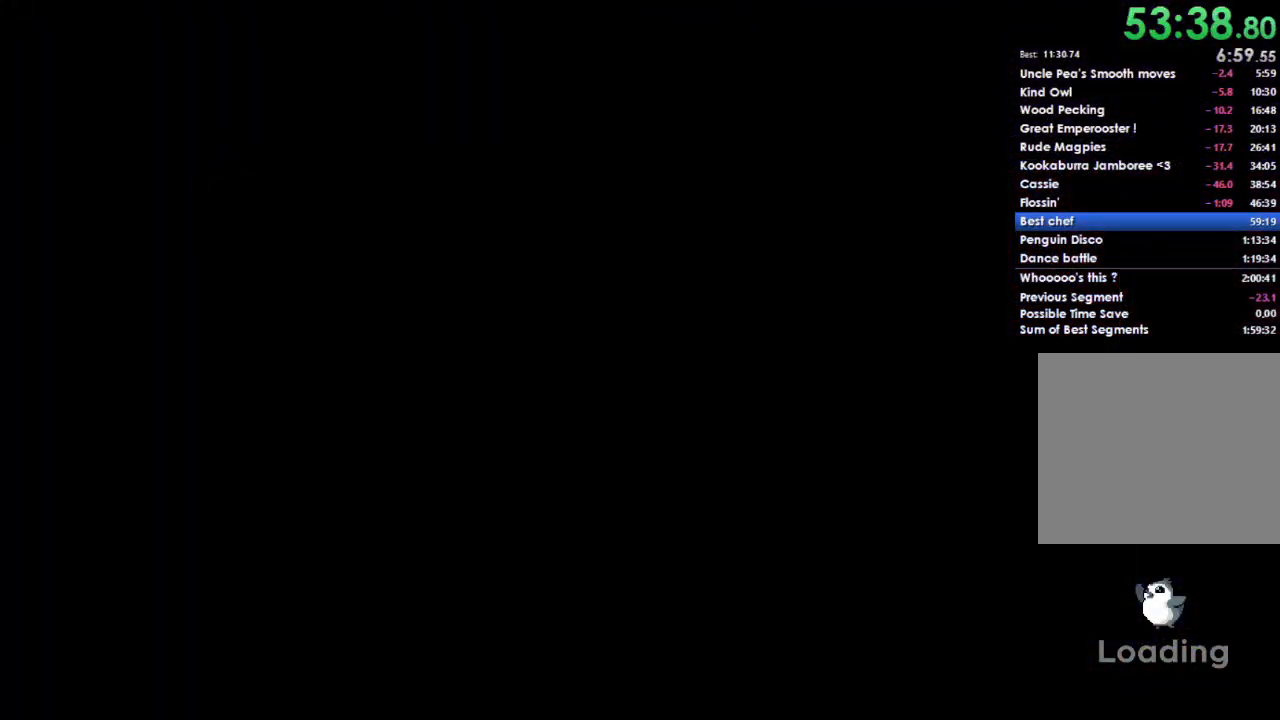
{"buttons": [], "left_stick": "right", "right_stick": "center", "events": []}
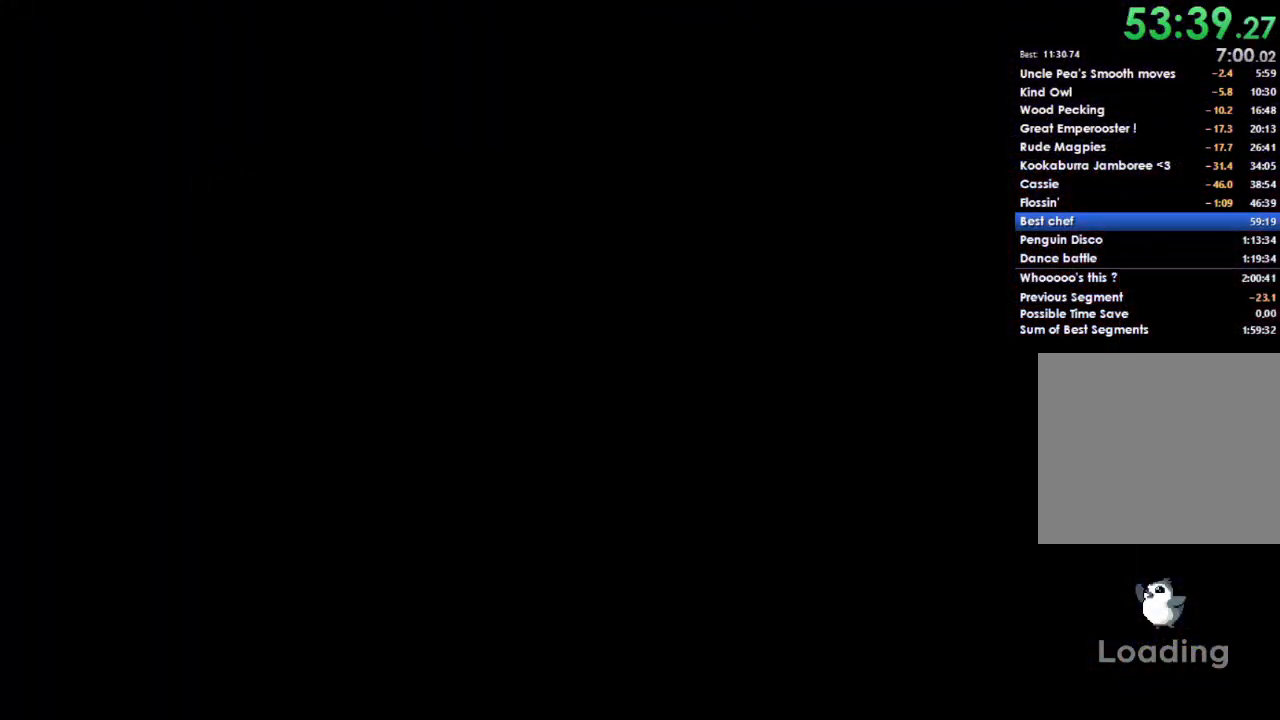
{"buttons": [], "left_stick": "right", "right_stick": "center", "events": []}
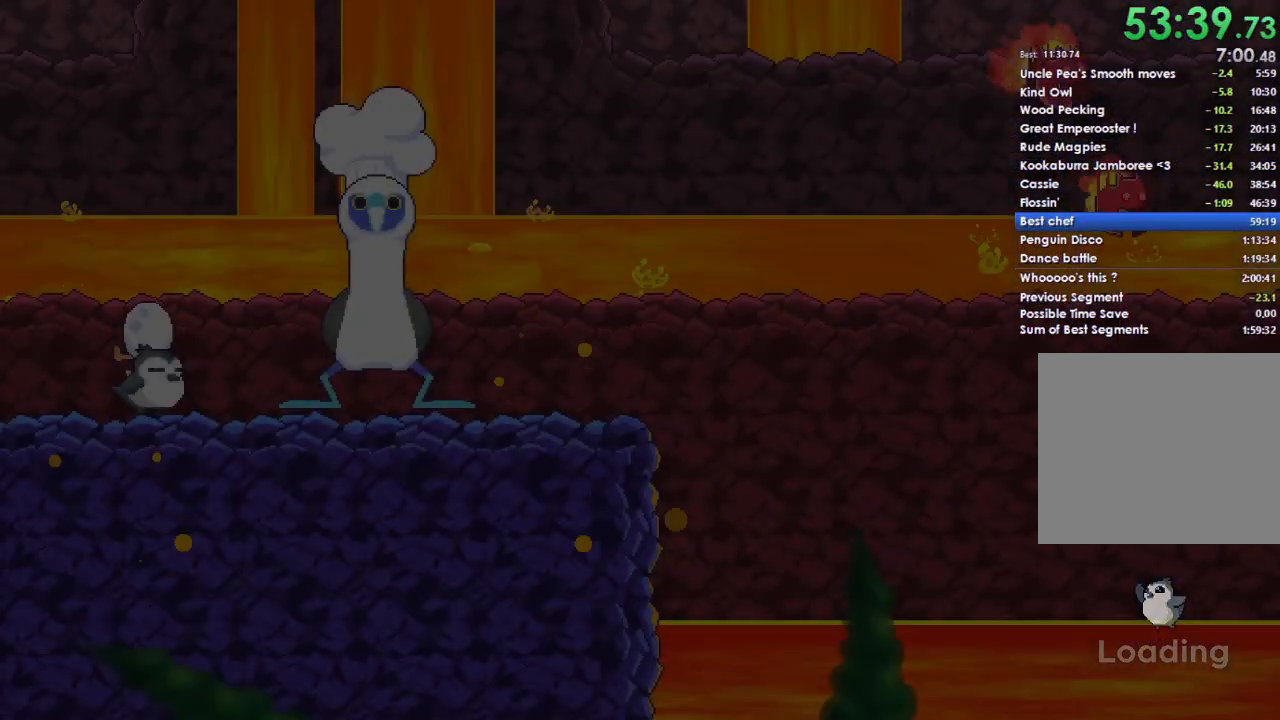
{"buttons": [], "left_stick": "right", "right_stick": "center", "events": []}
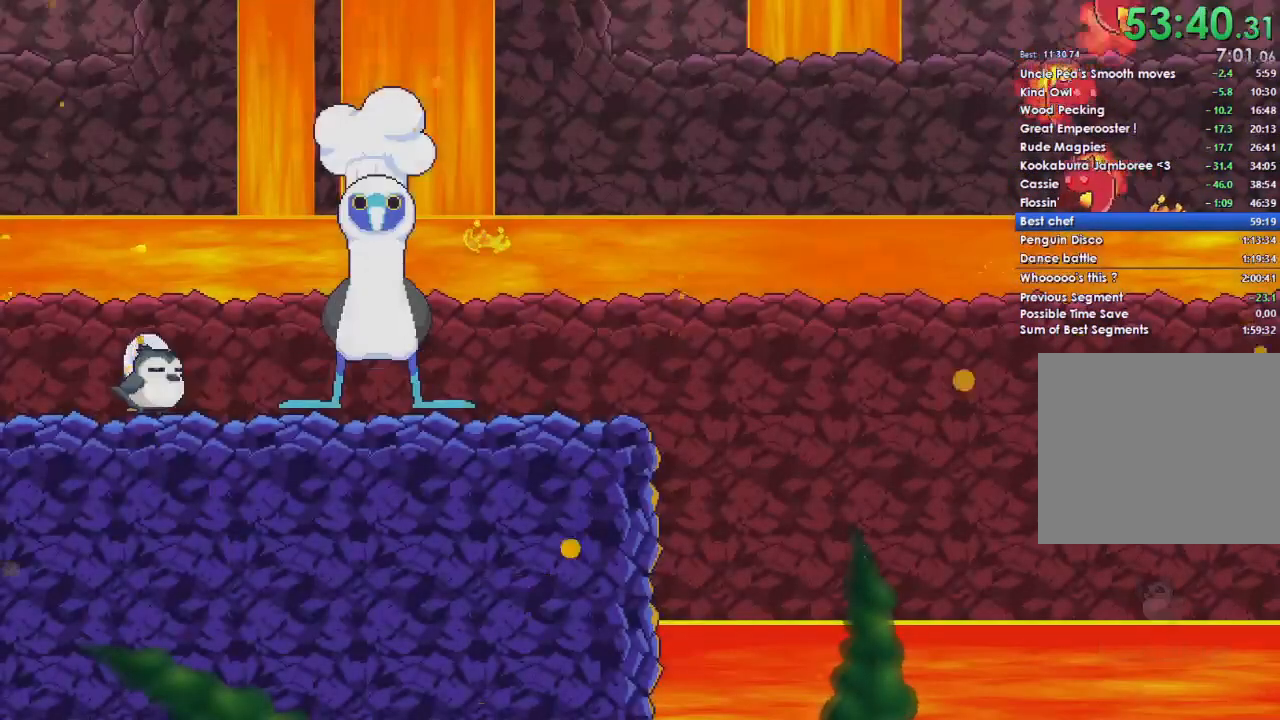
{"buttons": [], "left_stick": "right", "right_stick": "center", "events": []}
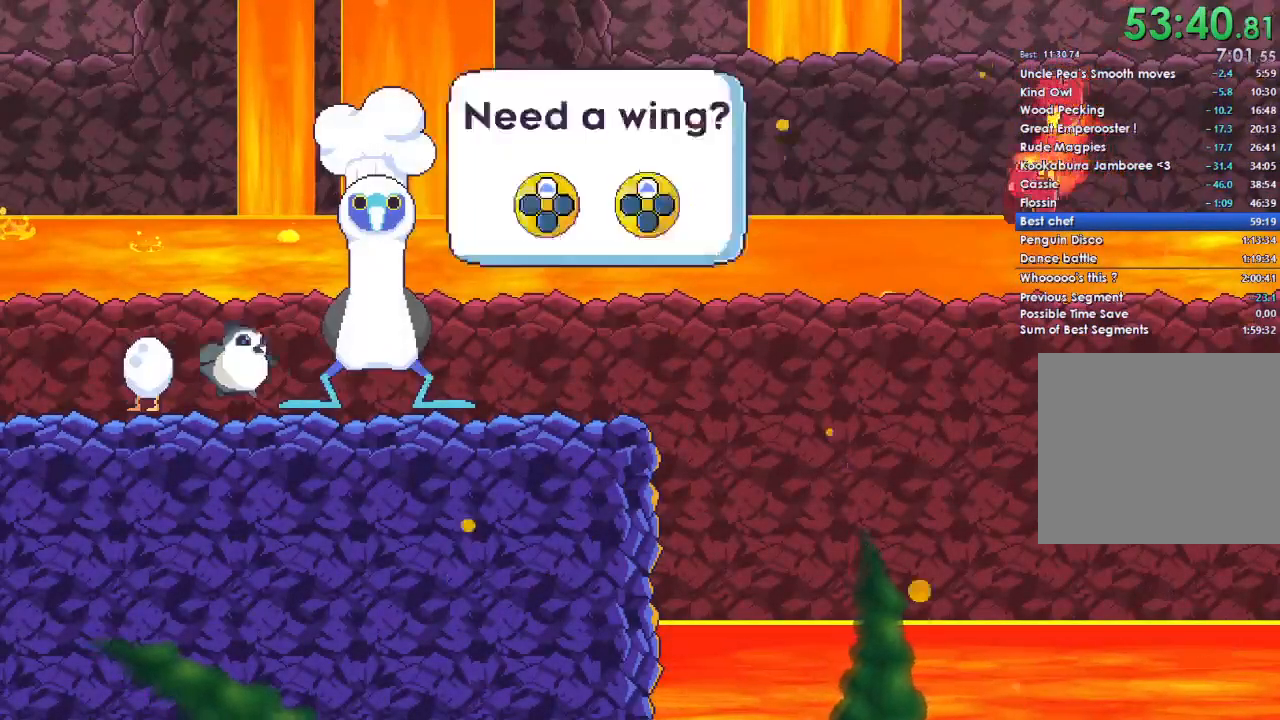
{"buttons": [], "left_stick": "right", "right_stick": "center", "events": []}
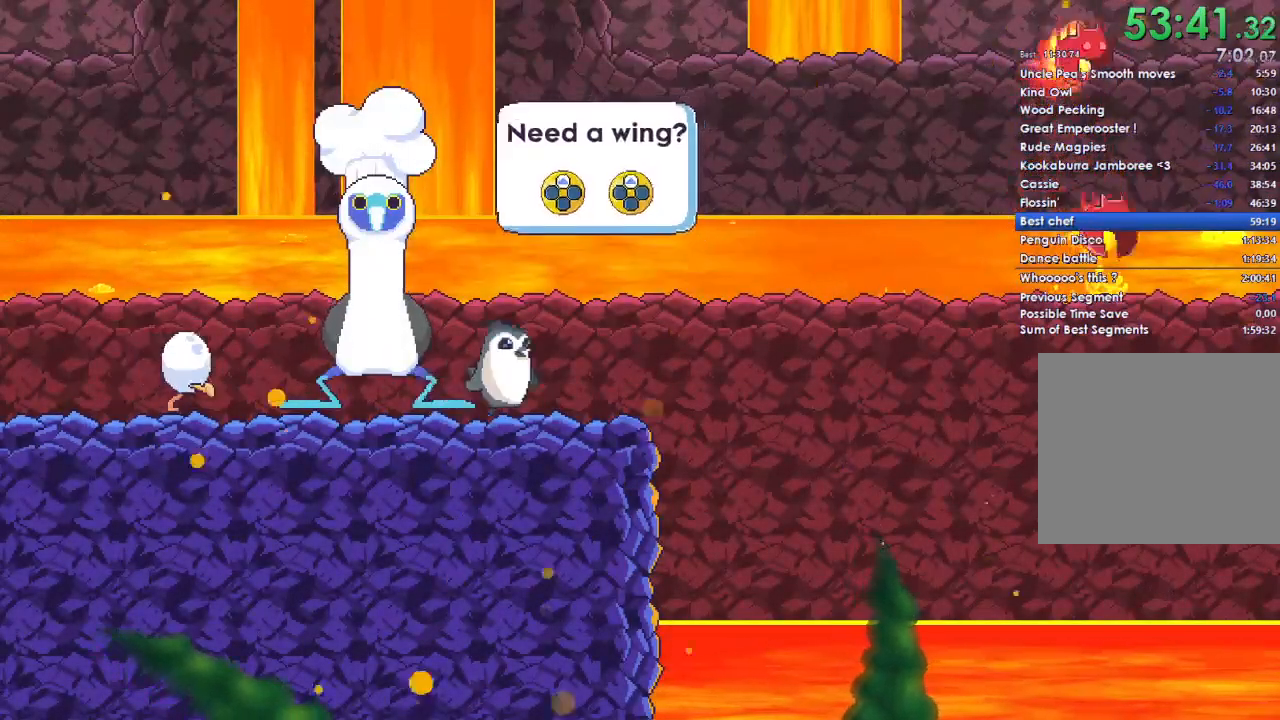
{"buttons": ["A"], "left_stick": "right", "right_stick": "center", "events": [[233, "A", "down"]]}
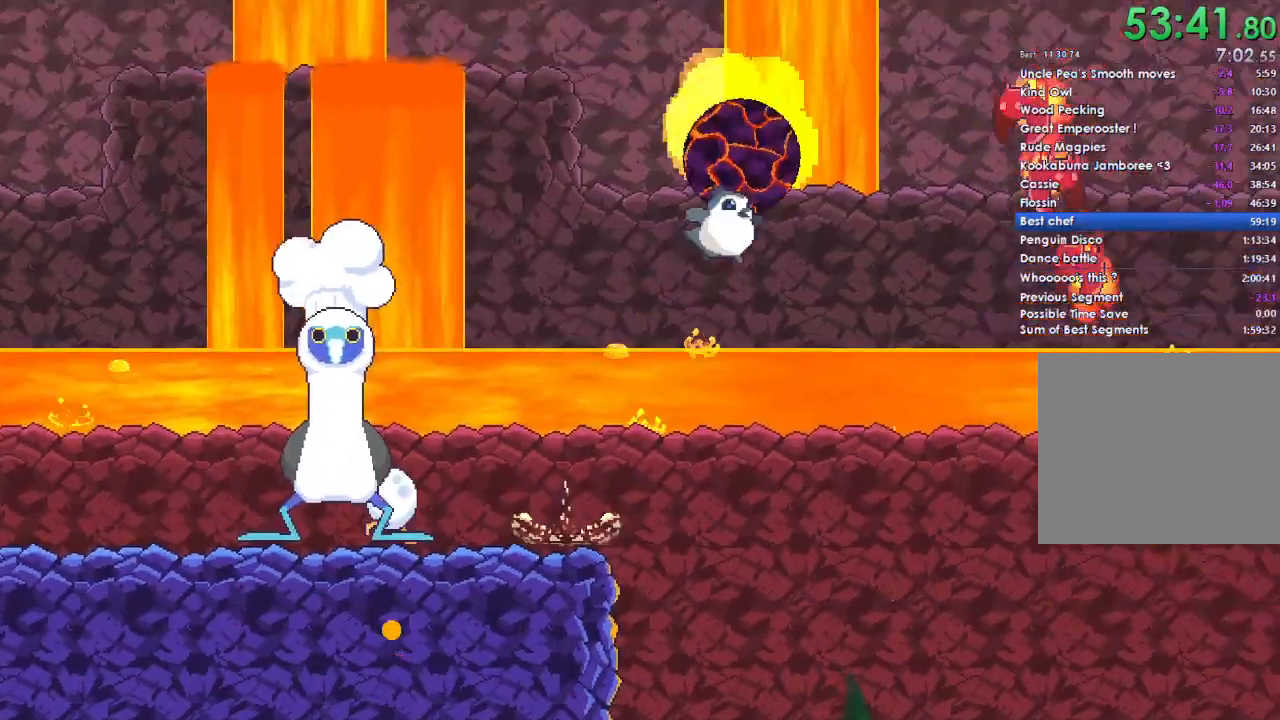
{"buttons": ["A"], "left_stick": "right", "right_stick": "center", "events": []}
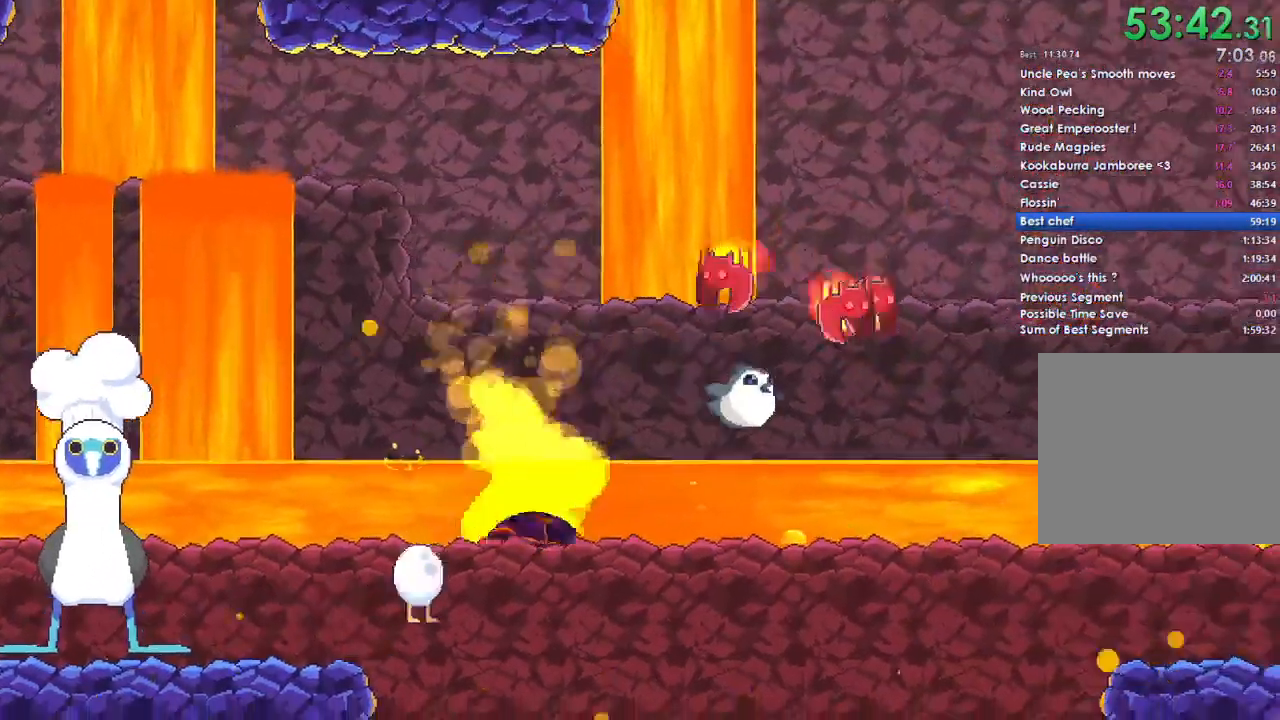
{"buttons": ["A"], "left_stick": "right", "right_stick": "center", "events": []}
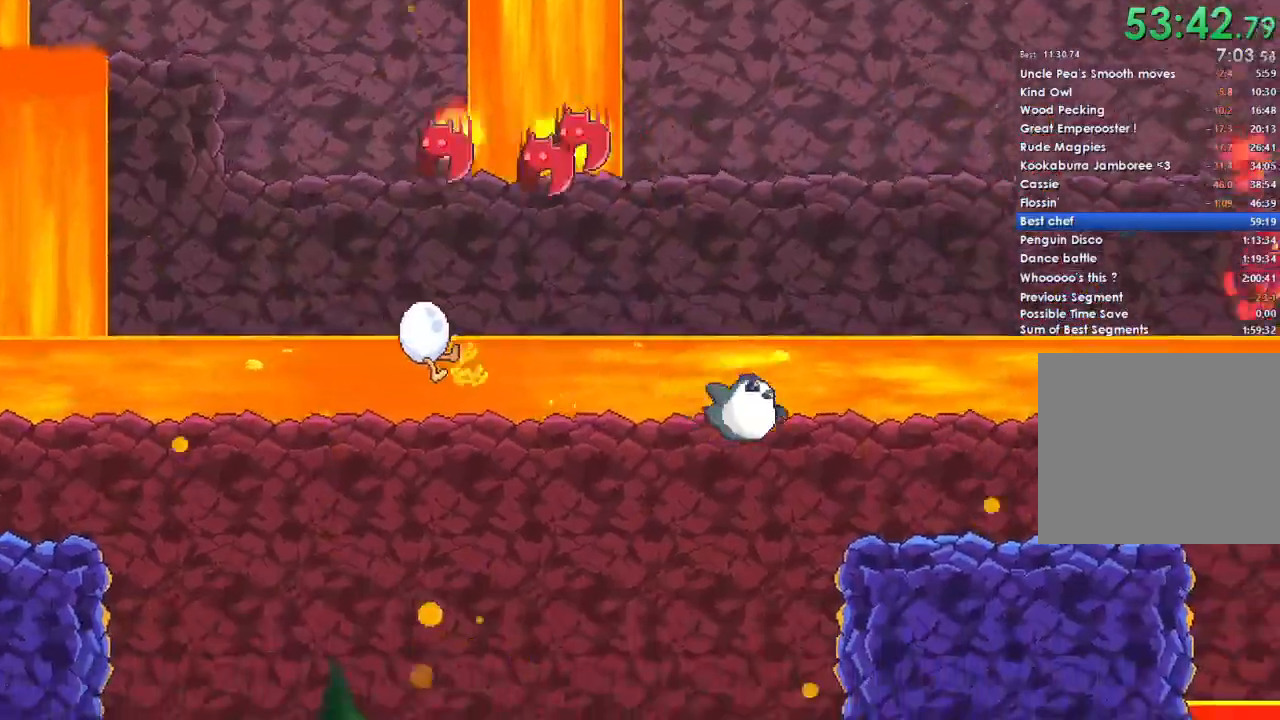
{"buttons": [], "left_stick": "right", "right_stick": "center", "events": [[367, "A", "up"]]}
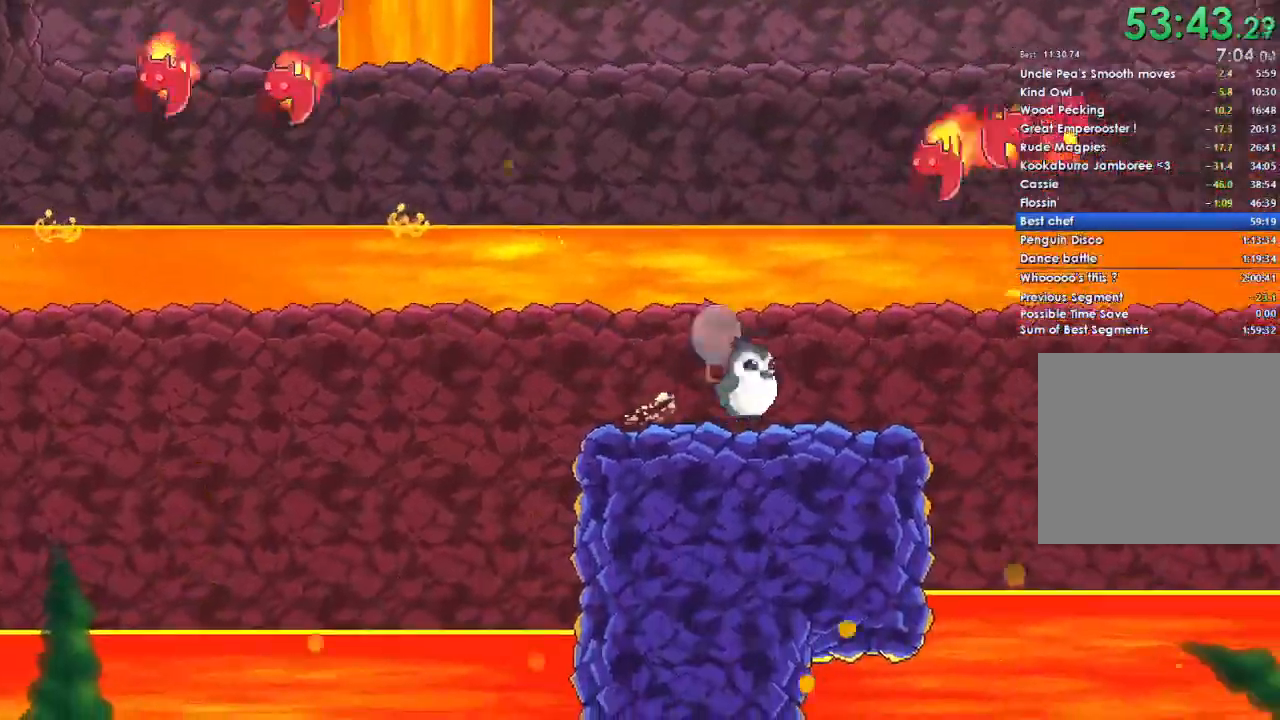
{"buttons": ["A"], "left_stick": "right", "right_stick": "center", "events": [[300, "A", "down"]]}
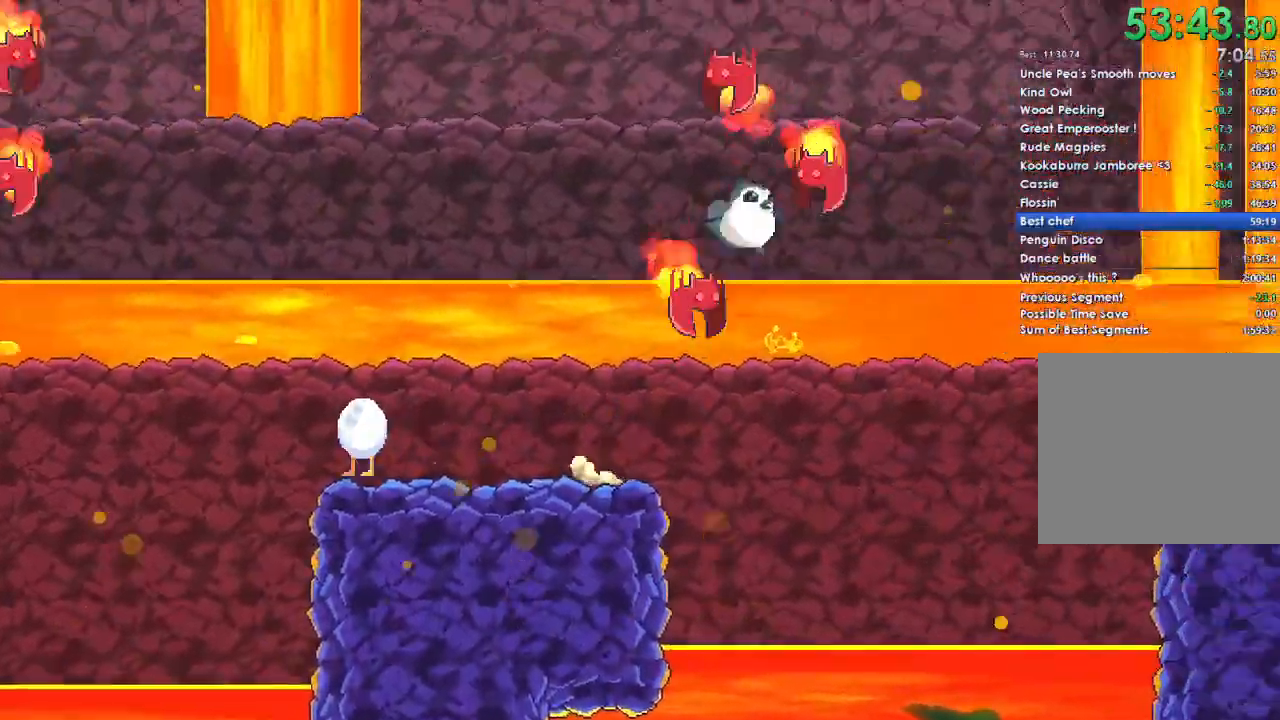
{"buttons": ["A"], "left_stick": "right", "right_stick": "center", "events": []}
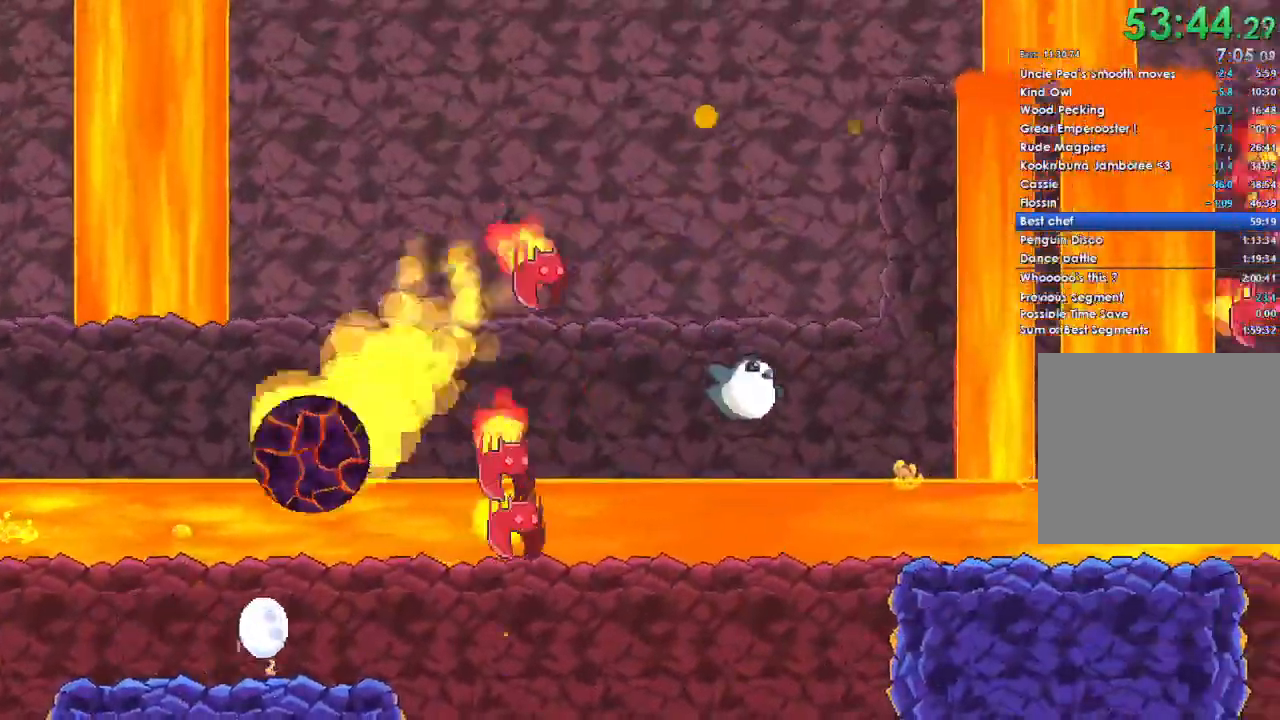
{"buttons": [], "left_stick": "right", "right_stick": "center", "events": [[333, "A", "up"]]}
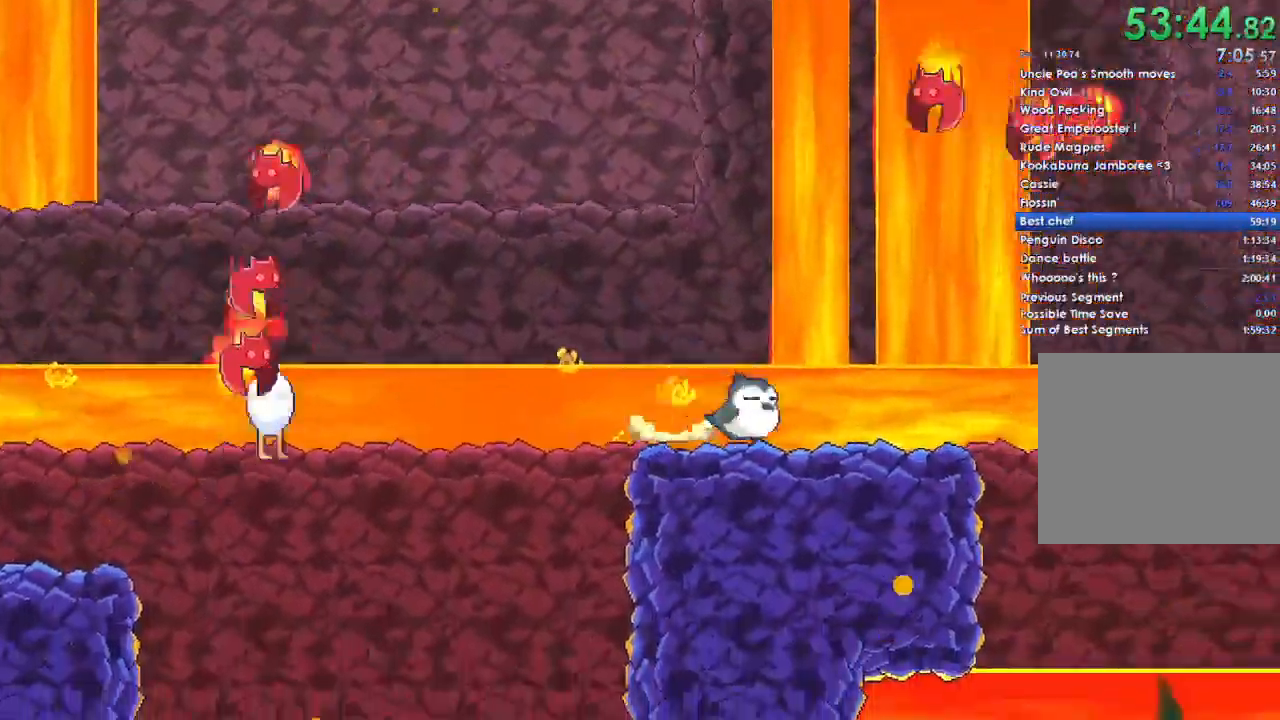
{"buttons": ["A"], "left_stick": "right", "right_stick": "center", "events": [[433, "A", "down"]]}
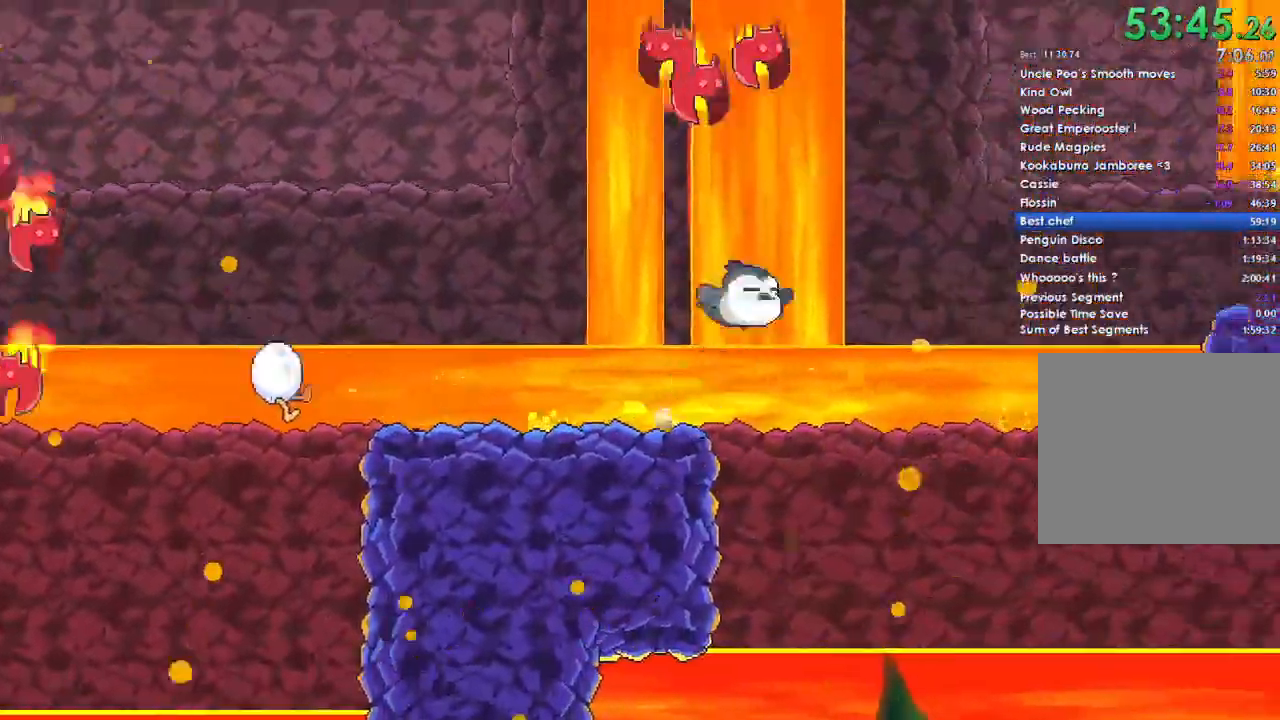
{"buttons": ["A"], "left_stick": "right", "right_stick": "center", "events": []}
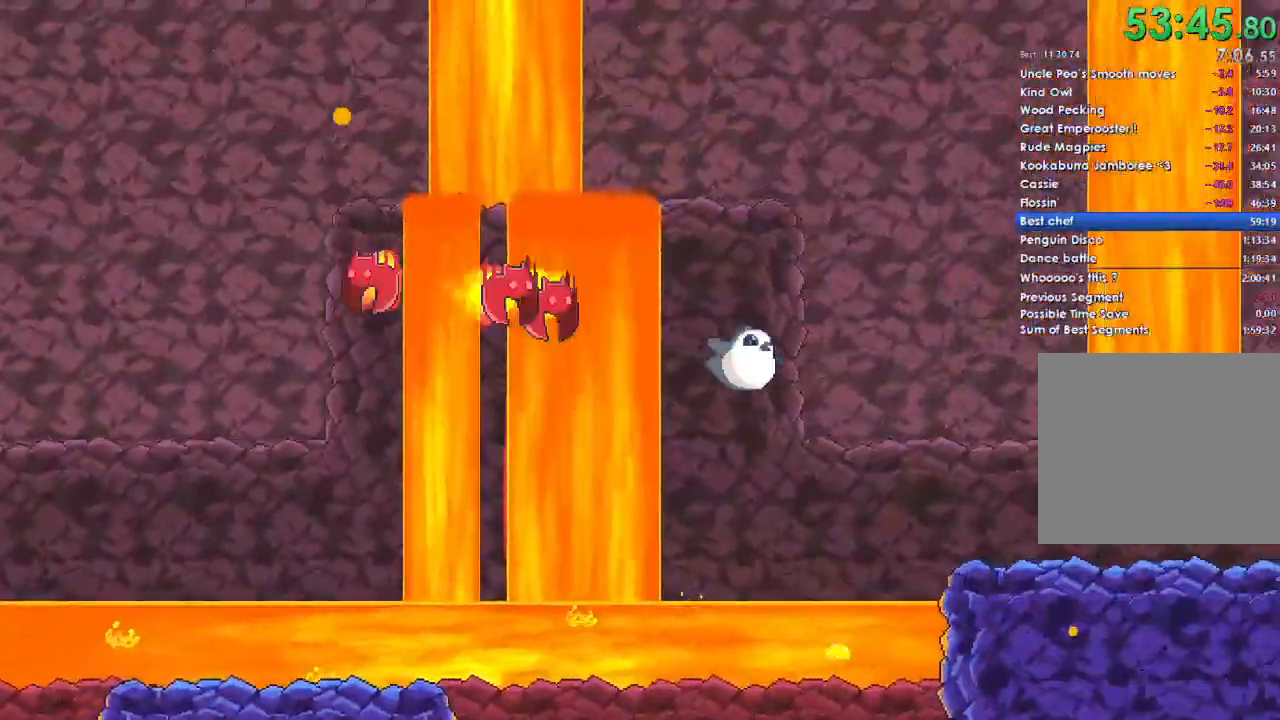
{"buttons": [], "left_stick": "right", "right_stick": "center", "events": [[433, "A", "up"]]}
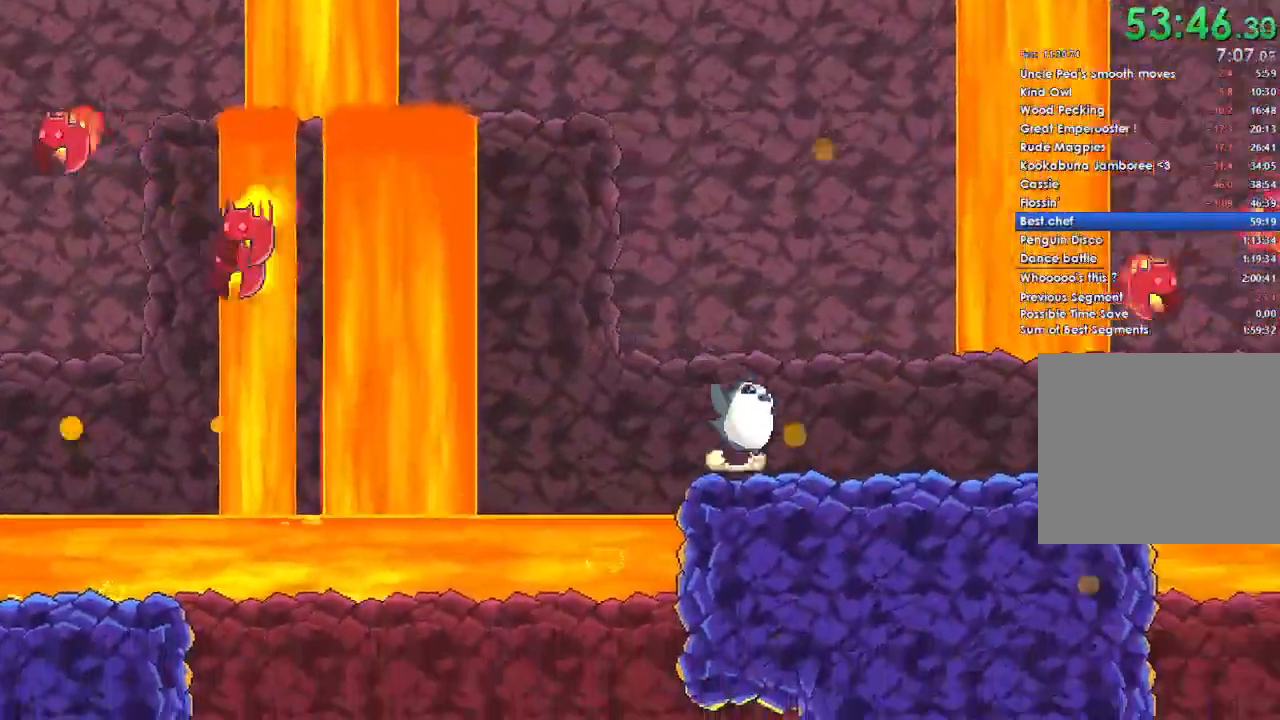
{"buttons": [], "left_stick": "right", "right_stick": "center", "events": []}
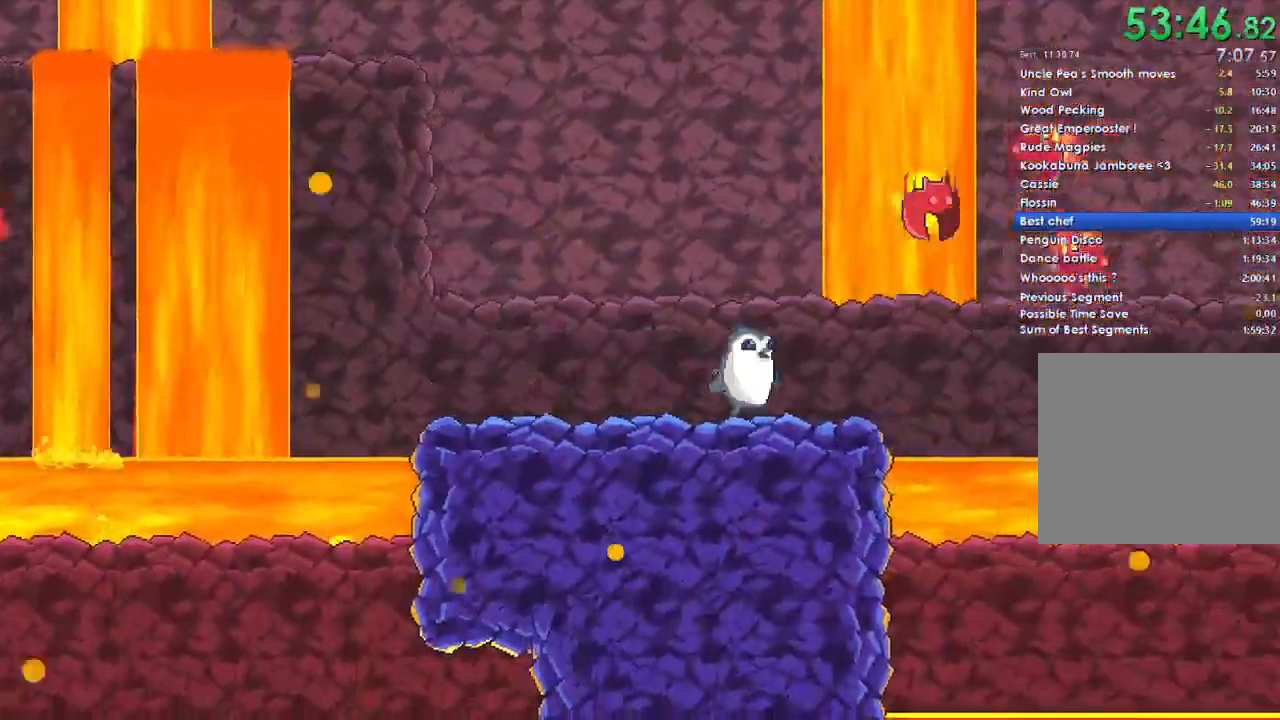
{"buttons": ["A"], "left_stick": "right", "right_stick": "center", "events": [[200, "A", "down"]]}
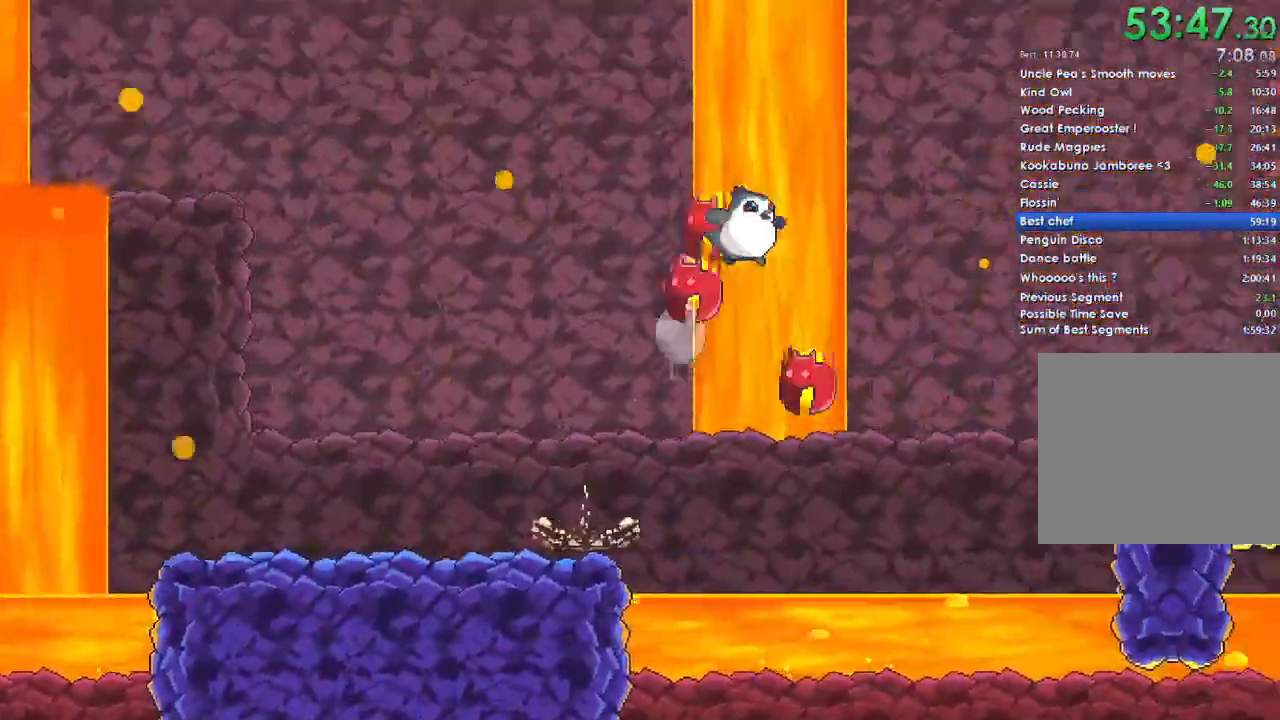
{"buttons": ["A"], "left_stick": "right", "right_stick": "center", "events": []}
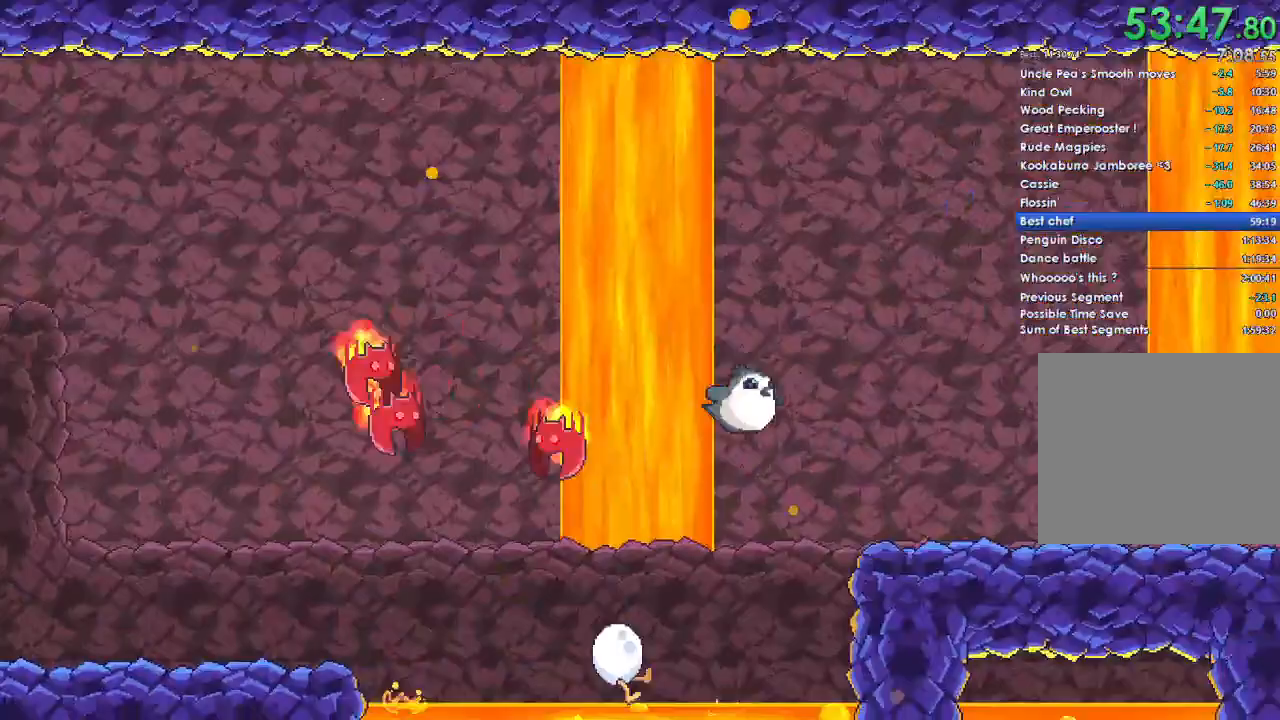
{"buttons": [], "left_stick": "right", "right_stick": "center"}
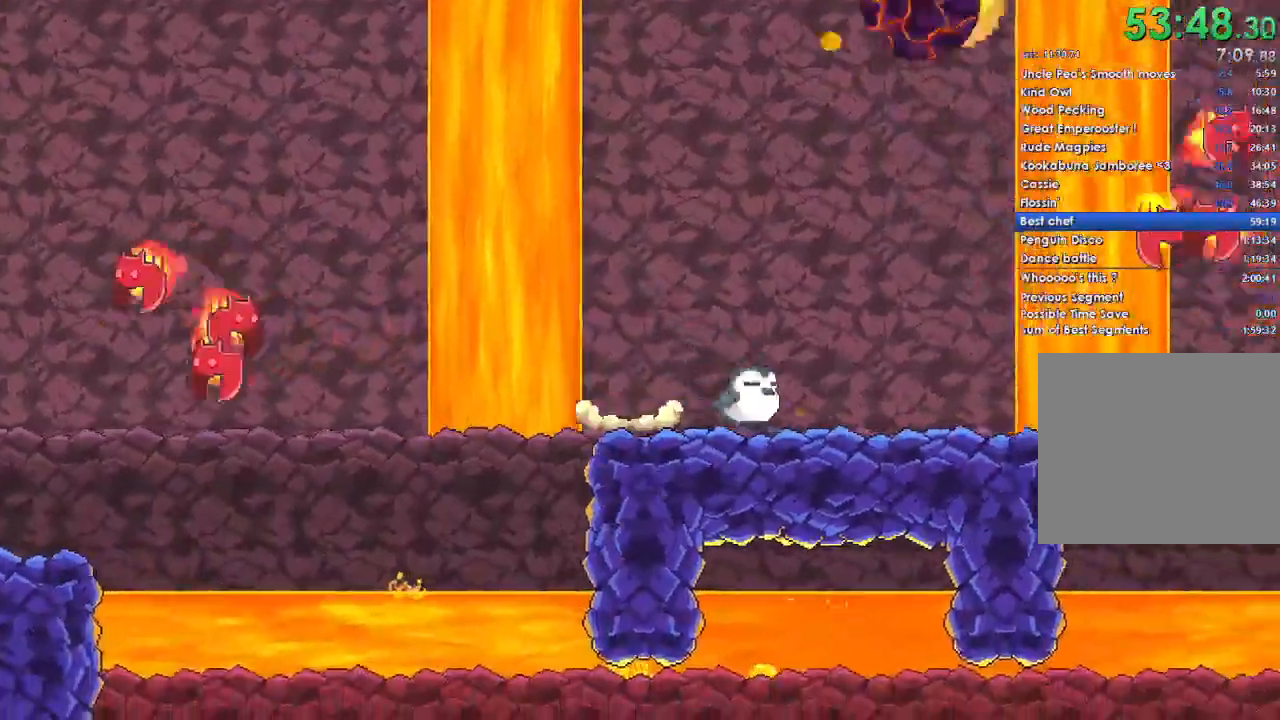
{"buttons": [], "left_stick": "right", "right_stick": "center"}
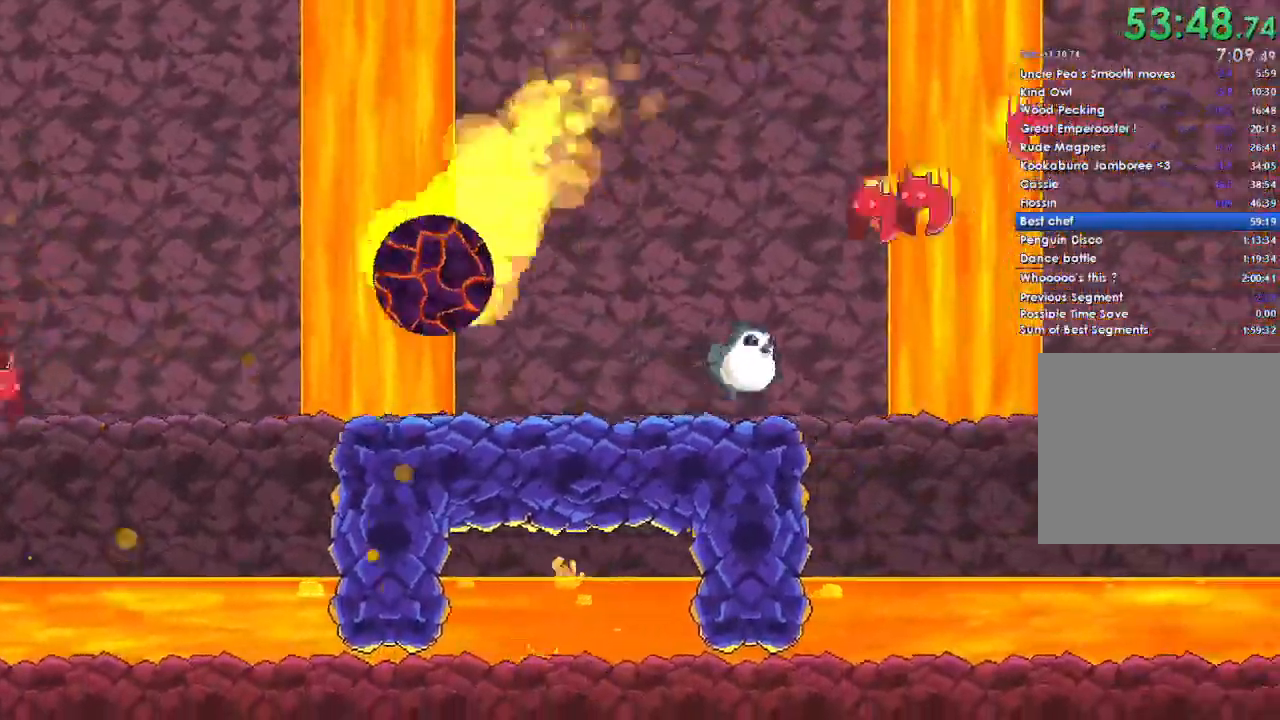
{"buttons": ["A"], "left_stick": "right", "right_stick": "center", "events": [[33, "A", "down"]]}